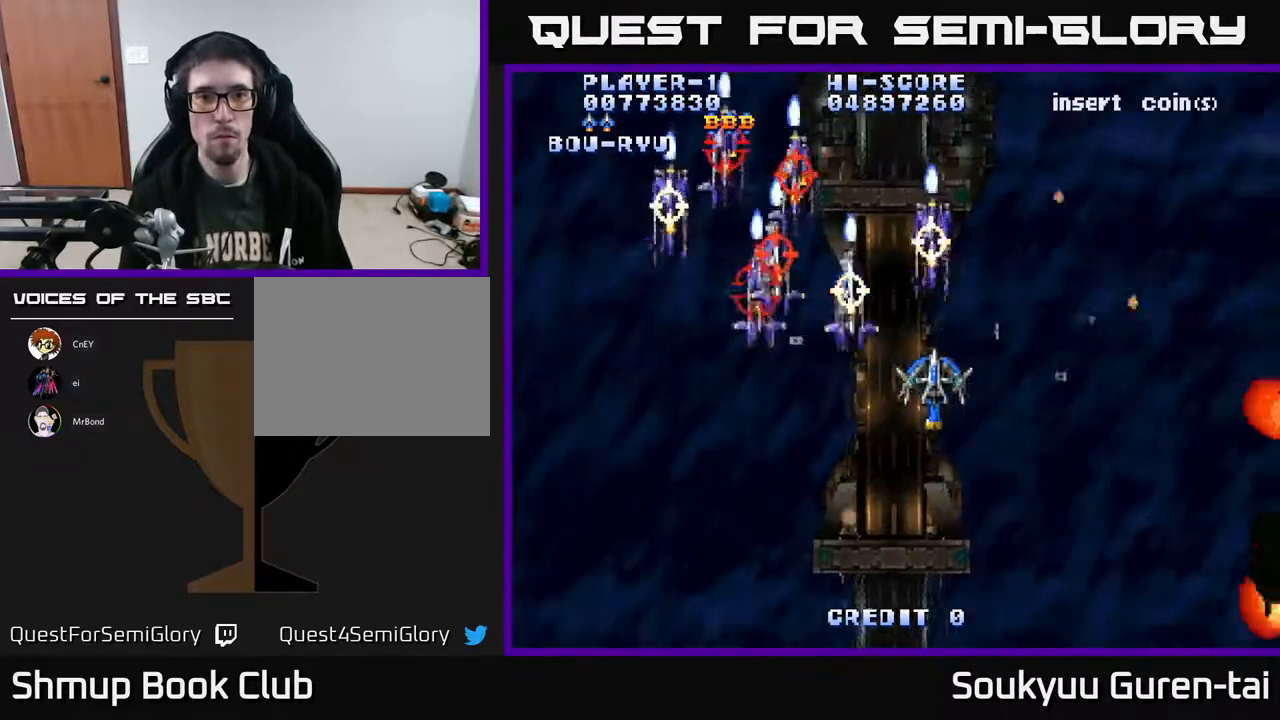
Gameplay with a controller (Xbox layout); each line is a JSON object with the inputs held at the frame after it. "events" lists button and stick changes between this image and that frame as [ms after this image, input, new state], when the widget could be followed in between. Not read: L2 L3 R2 R3 left_stick.
{"buttons": ["A", "DPAD_DOWN", "DPAD_LEFT"], "right_stick": "center", "events": [[67, "DPAD_DOWN", "down"], [233, "A", "up"], [283, "A", "down"], [417, "DPAD_RIGHT", "up"], [483, "DPAD_LEFT", "down"]]}
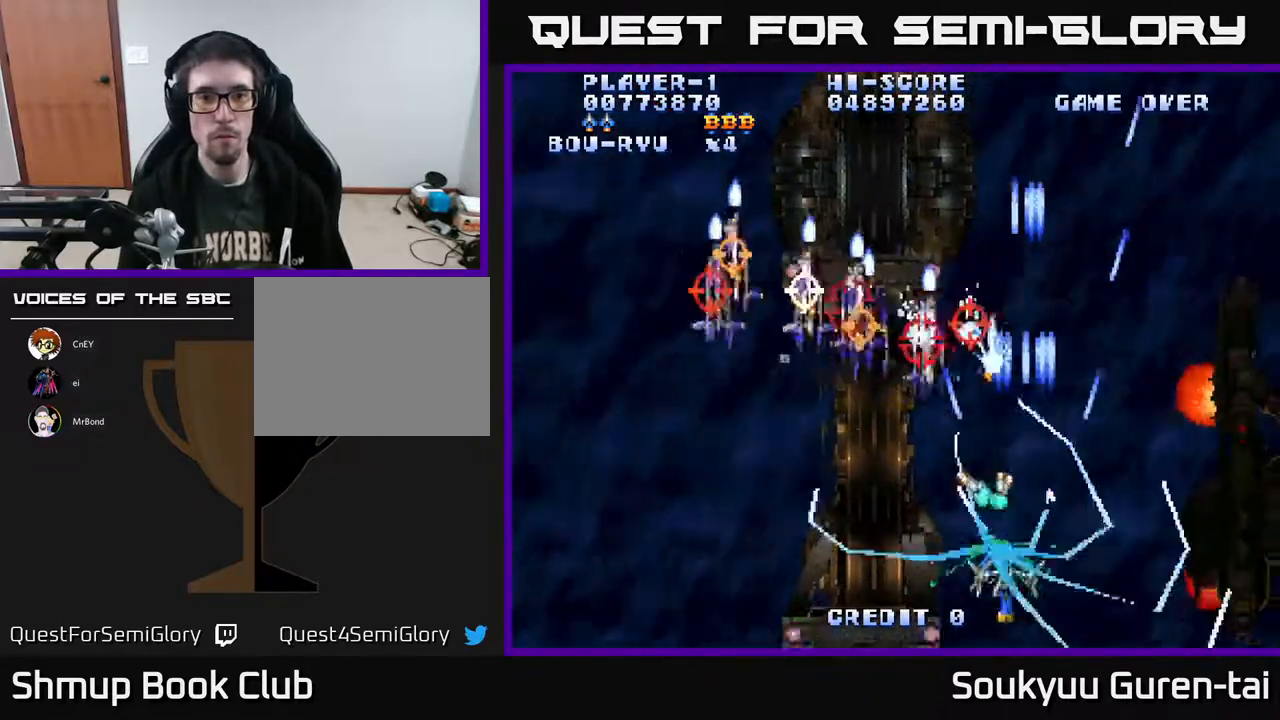
{"buttons": ["A", "DPAD_UP", "DPAD_RIGHT"], "right_stick": "center", "events": [[117, "DPAD_DOWN", "up"], [300, "DPAD_UP", "down"], [350, "DPAD_LEFT", "up"], [383, "DPAD_RIGHT", "down"]]}
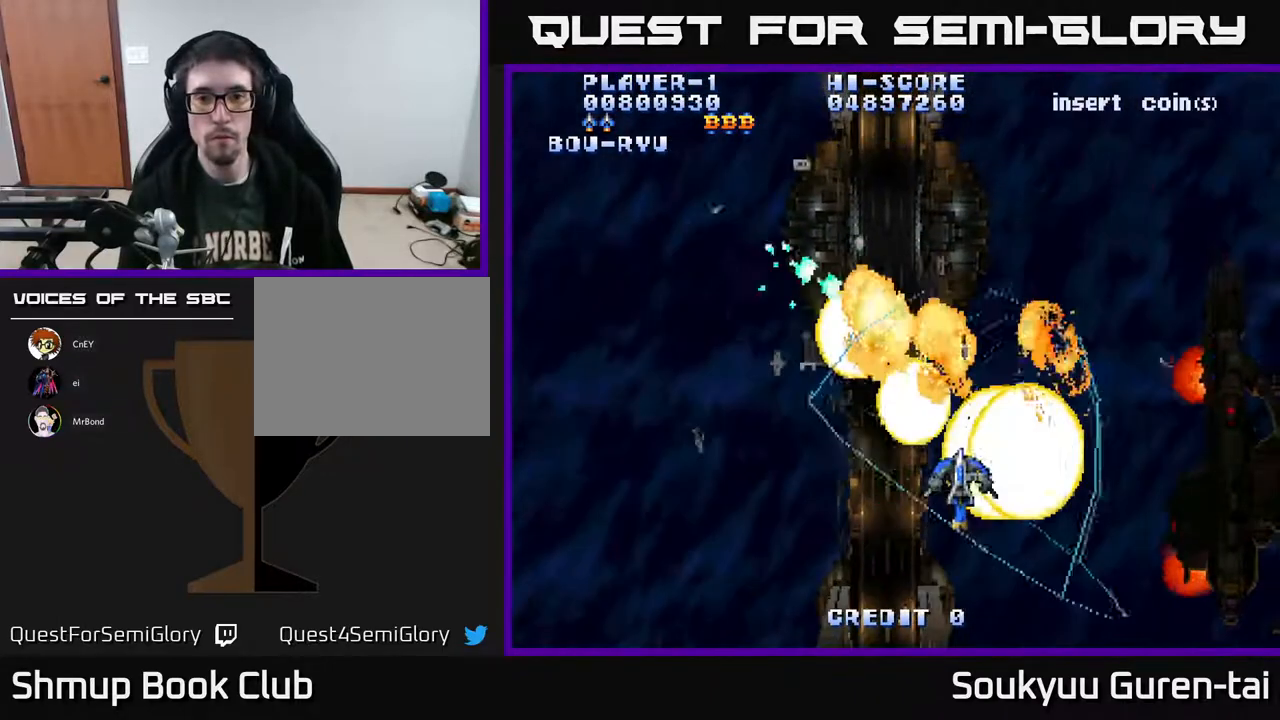
{"buttons": ["A", "DPAD_DOWN", "DPAD_RIGHT"], "right_stick": "center", "events": [[117, "DPAD_UP", "up"], [267, "DPAD_DOWN", "down"]]}
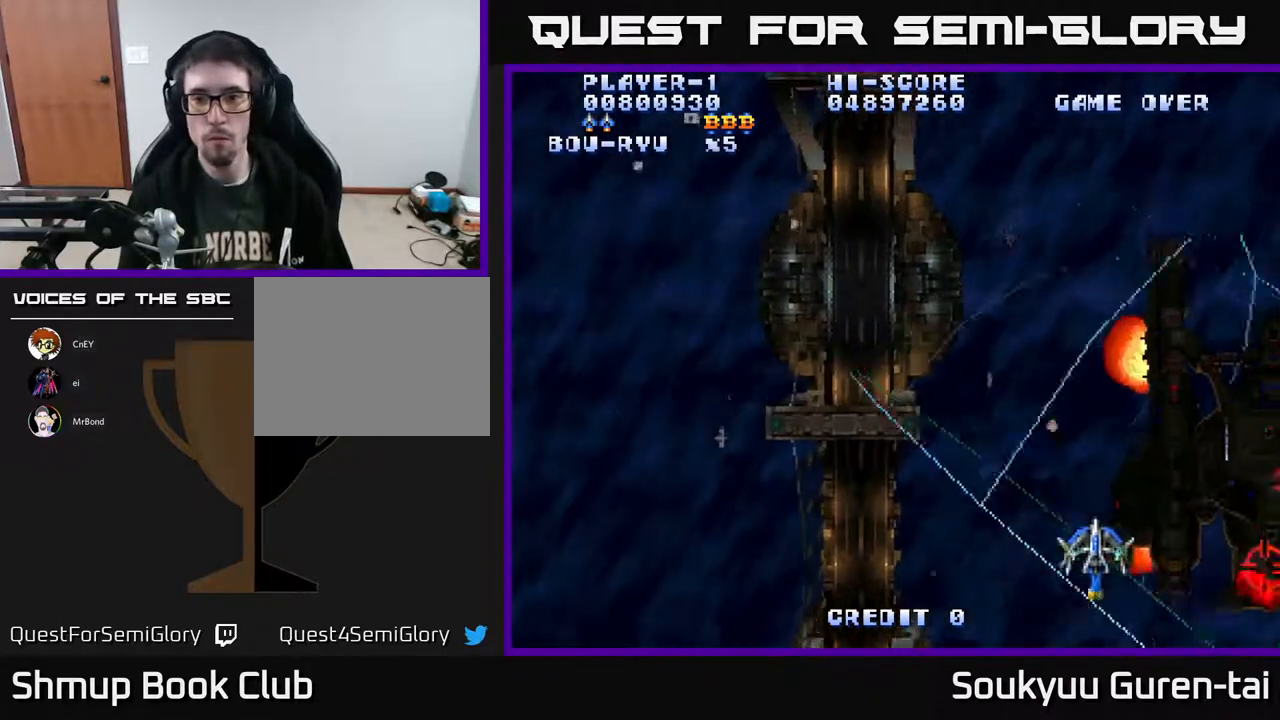
{"buttons": ["A", "DPAD_UP", "DPAD_LEFT"], "right_stick": "center", "events": [[33, "DPAD_DOWN", "up"], [117, "DPAD_UP", "down"], [283, "DPAD_RIGHT", "up"], [383, "DPAD_LEFT", "down"]]}
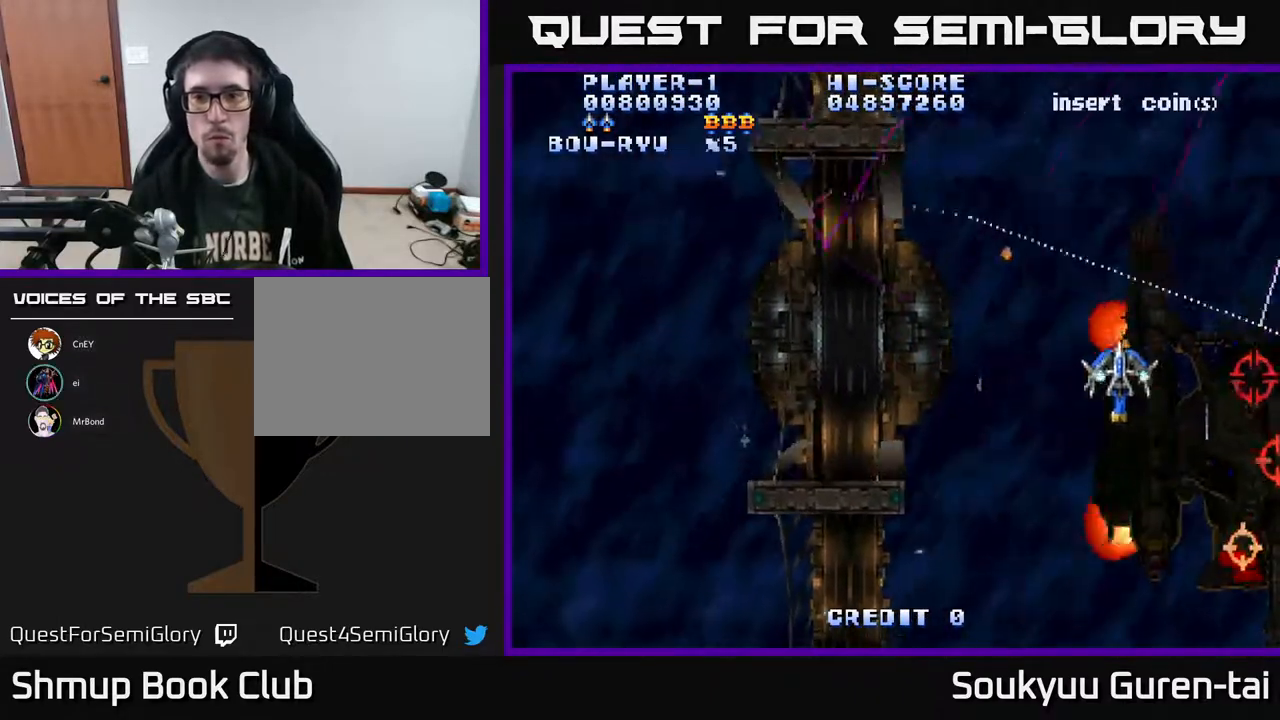
{"buttons": ["A", "DPAD_LEFT"], "right_stick": "center", "events": [[233, "DPAD_LEFT", "up"], [367, "DPAD_UP", "up"], [433, "DPAD_LEFT", "down"]]}
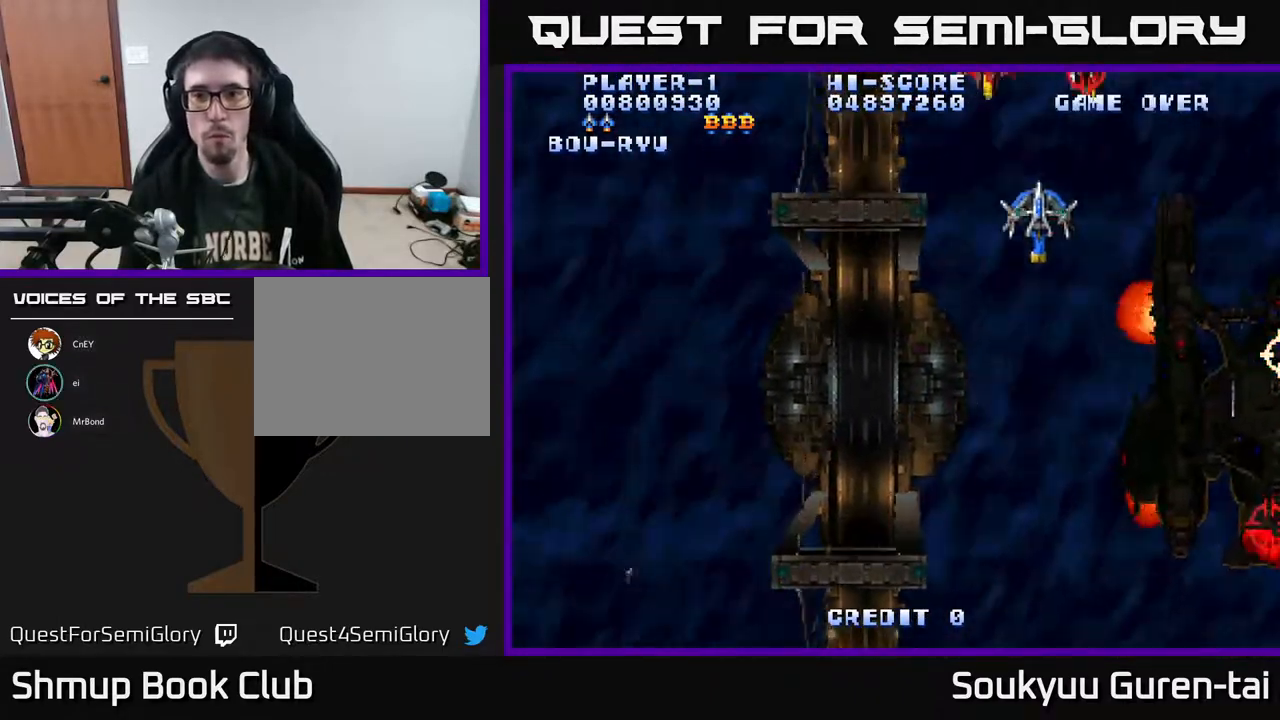
{"buttons": ["A", "DPAD_DOWN"], "right_stick": "center", "events": [[133, "DPAD_LEFT", "up"], [150, "DPAD_DOWN", "down"], [183, "A", "up"], [183, "DPAD_RIGHT", "down"], [250, "A", "down"], [417, "DPAD_RIGHT", "up"]]}
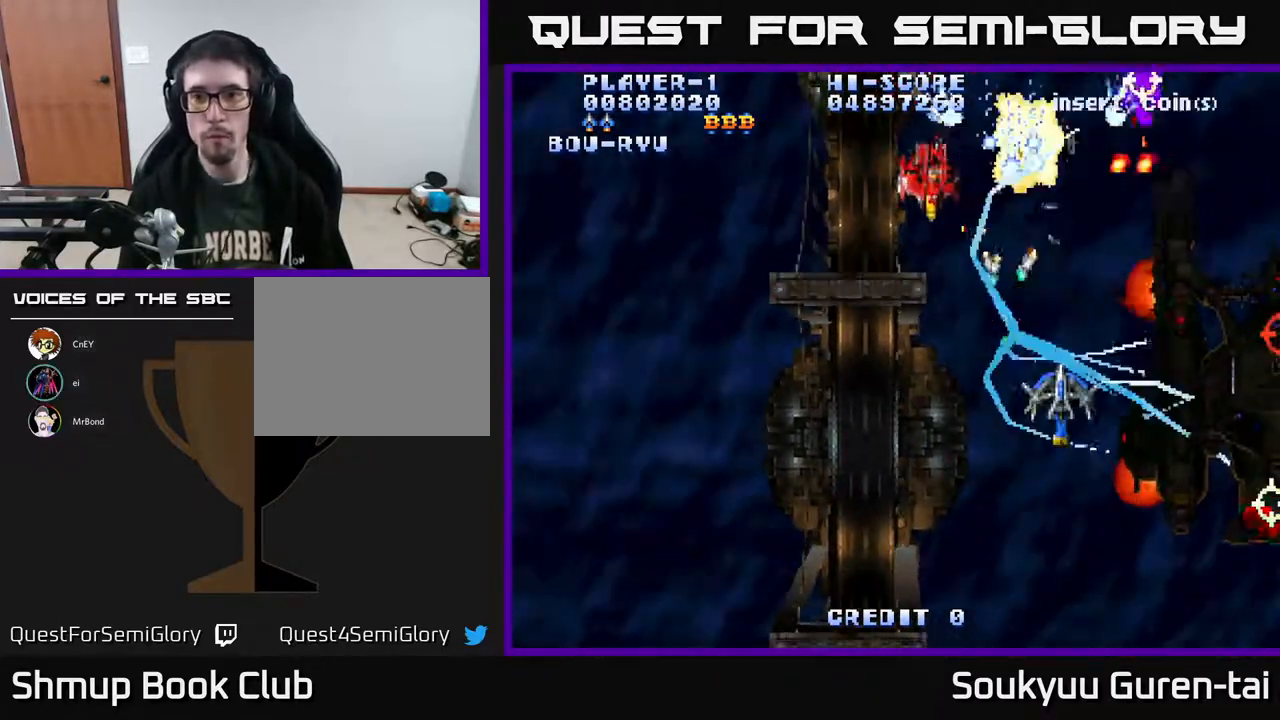
{"buttons": ["A", "DPAD_RIGHT"], "right_stick": "center", "events": [[100, "DPAD_RIGHT", "down"], [433, "DPAD_DOWN", "up"]]}
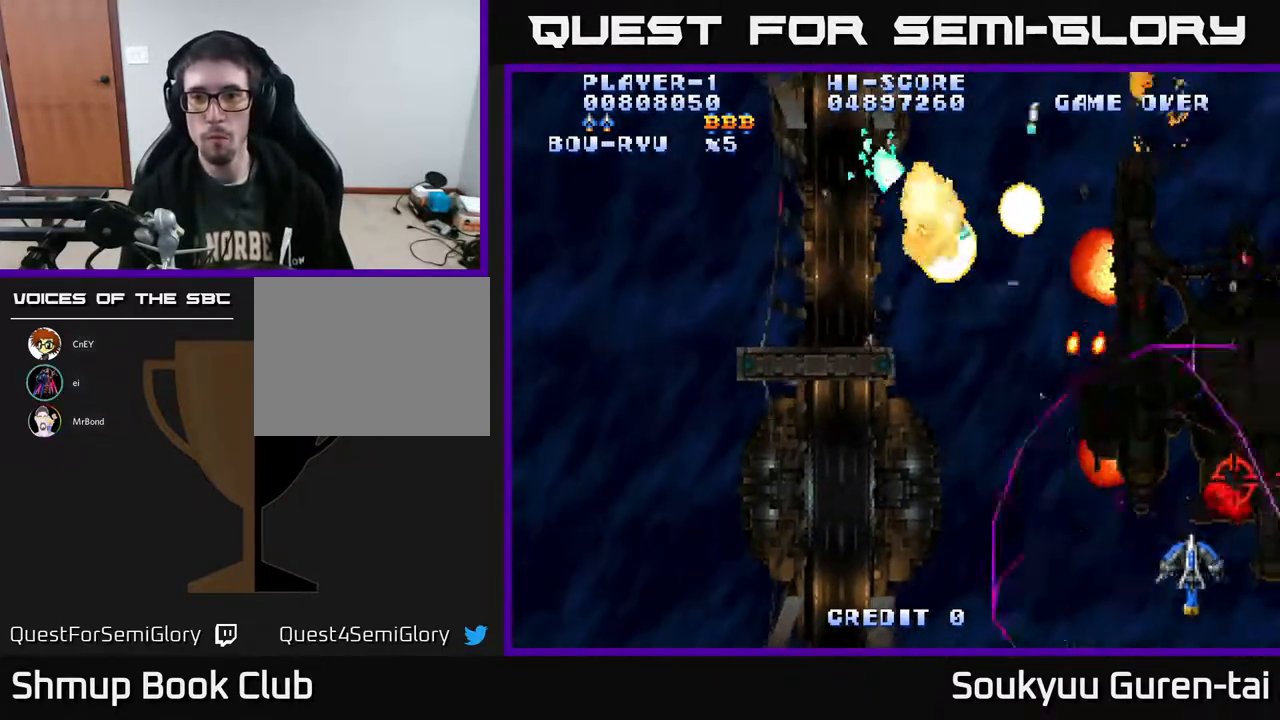
{"buttons": ["A", "DPAD_UP", "DPAD_LEFT"], "right_stick": "center", "events": [[67, "DPAD_UP", "down"], [233, "DPAD_RIGHT", "up"], [350, "DPAD_LEFT", "down"]]}
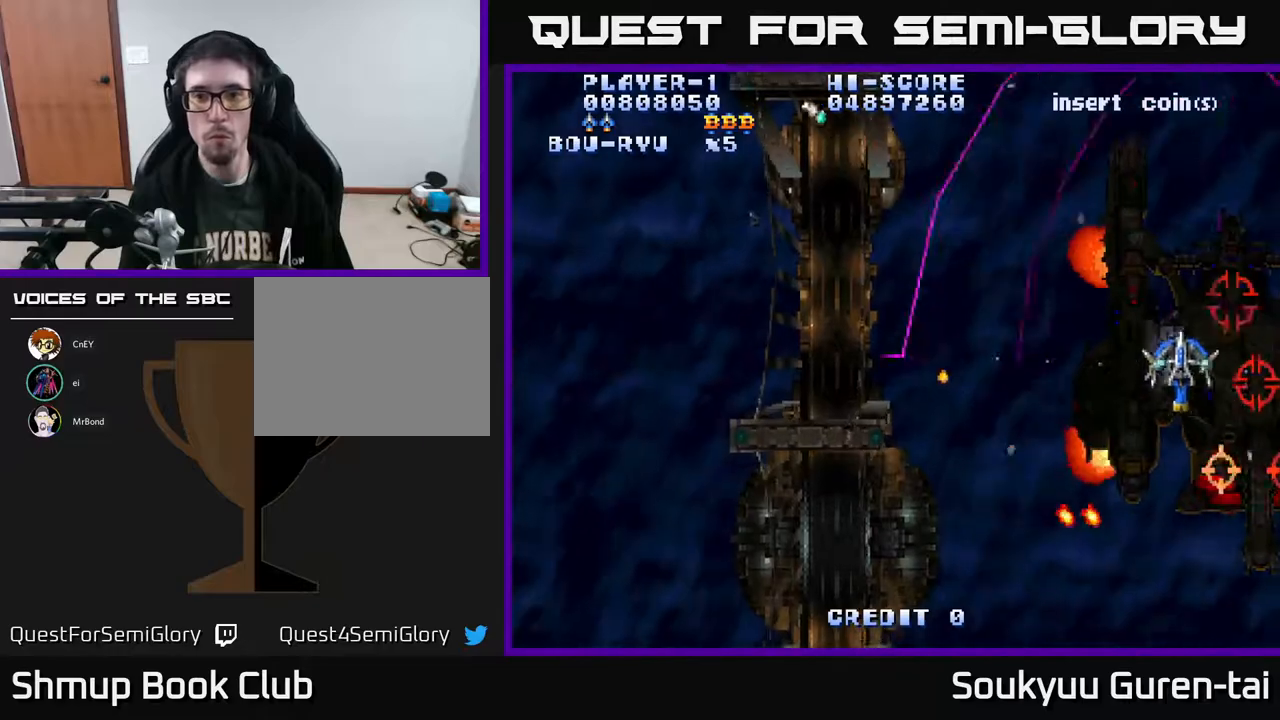
{"buttons": ["A", "DPAD_UP", "DPAD_LEFT"], "right_stick": "center", "events": [[167, "DPAD_UP", "up"], [417, "DPAD_UP", "down"]]}
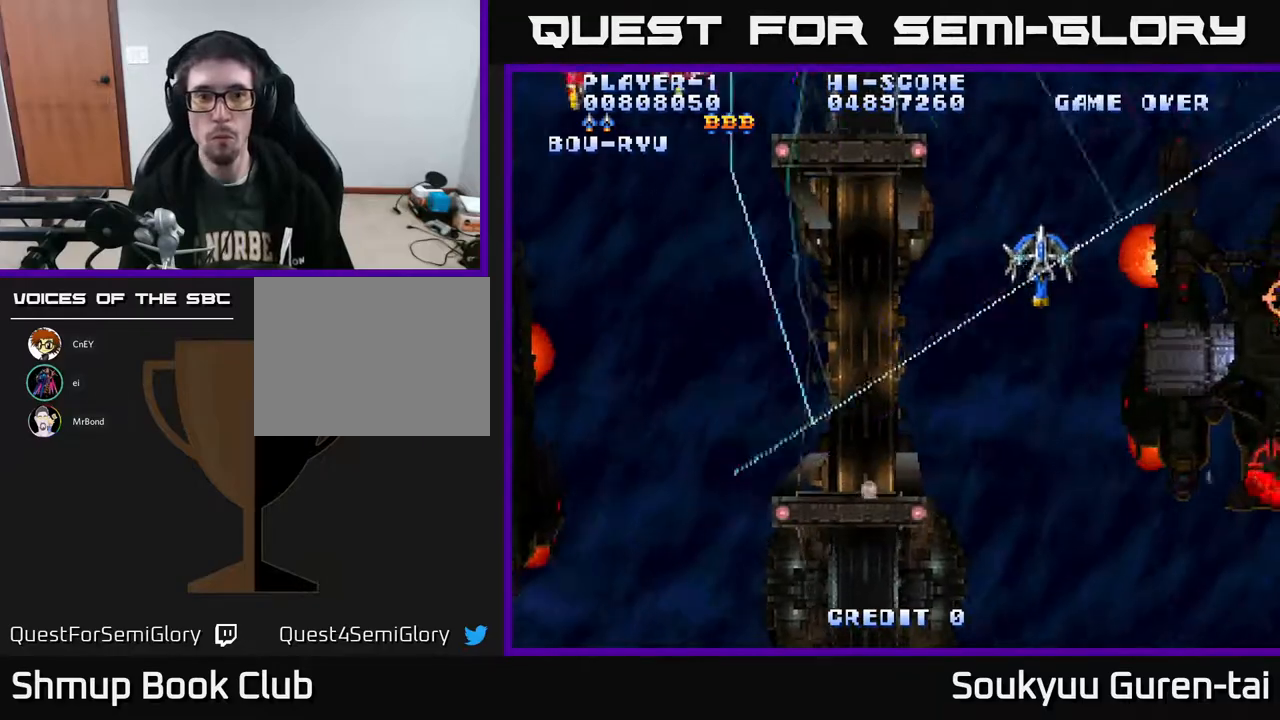
{"buttons": ["A", "DPAD_LEFT"], "right_stick": "center", "events": [[83, "DPAD_UP", "up"]]}
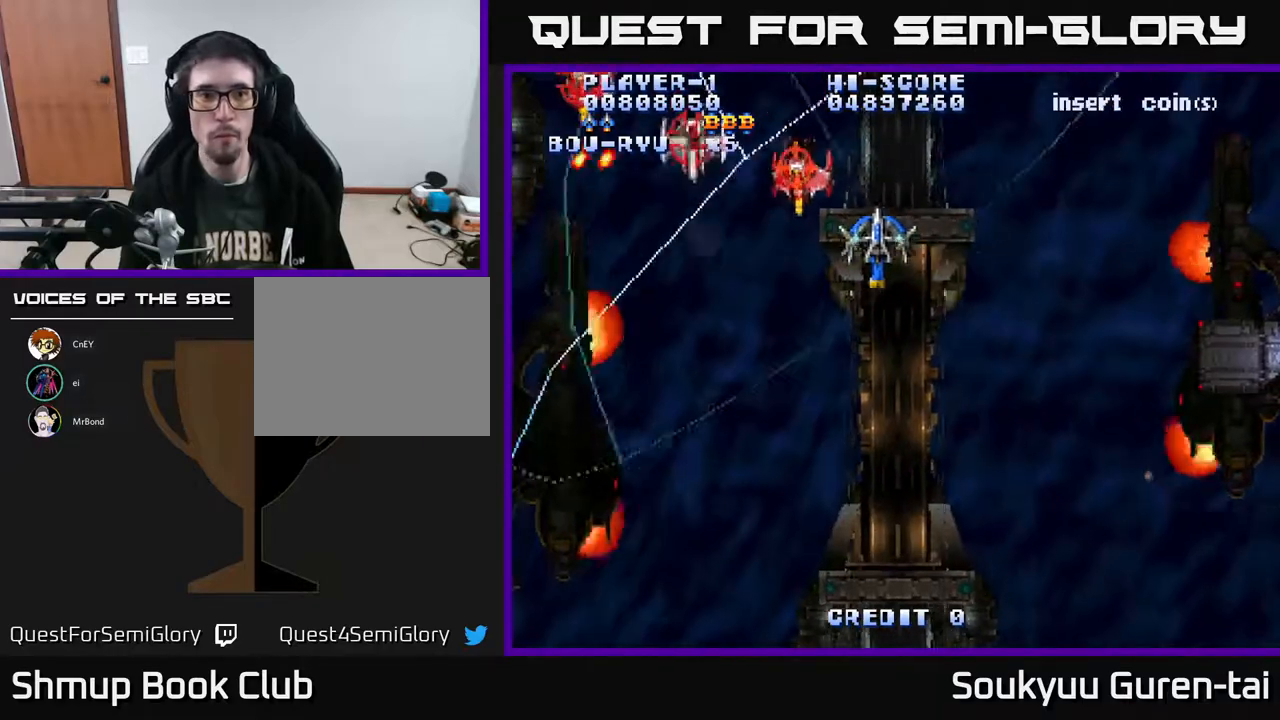
{"buttons": ["A", "DPAD_DOWN"], "right_stick": "center", "events": [[83, "DPAD_DOWN", "down"], [133, "DPAD_LEFT", "up"], [333, "DPAD_RIGHT", "down"], [400, "DPAD_RIGHT", "up"]]}
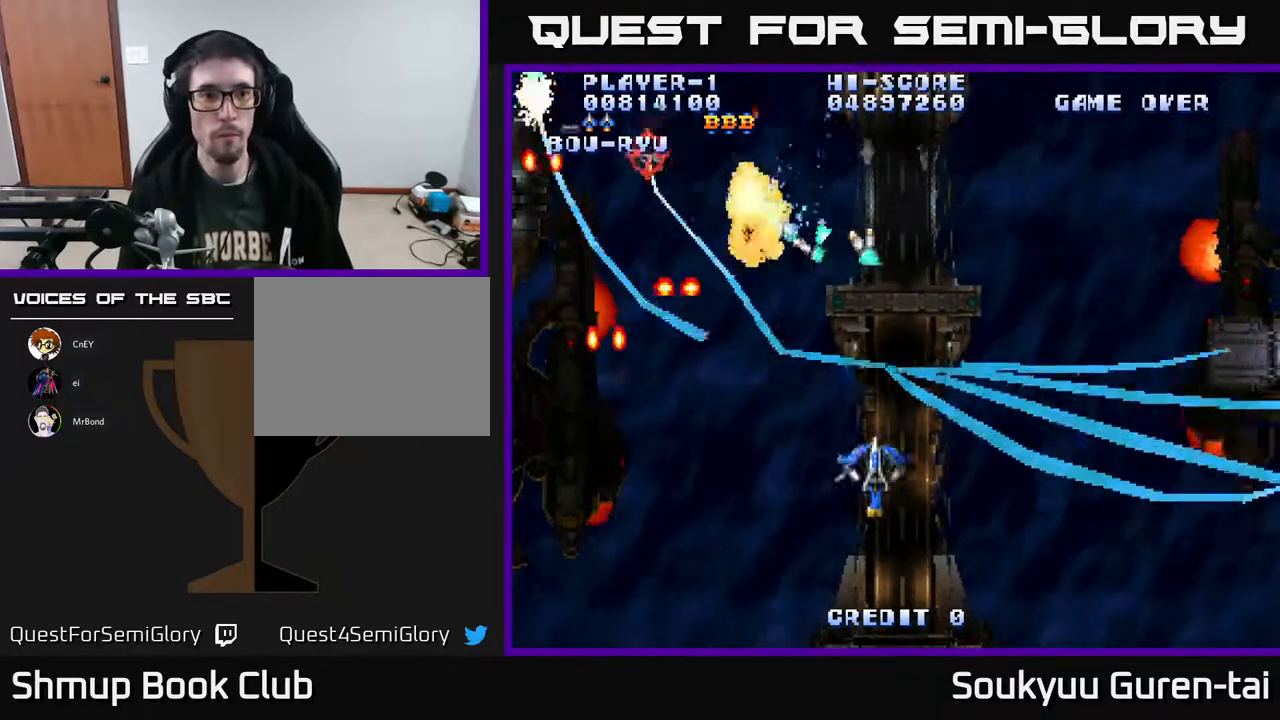
{"buttons": ["A", "DPAD_RIGHT"], "right_stick": "center", "events": [[50, "DPAD_RIGHT", "down"], [117, "DPAD_RIGHT", "up"], [133, "DPAD_RIGHT", "down"], [217, "DPAD_DOWN", "up"], [233, "DPAD_UP", "down"], [400, "DPAD_UP", "up"]]}
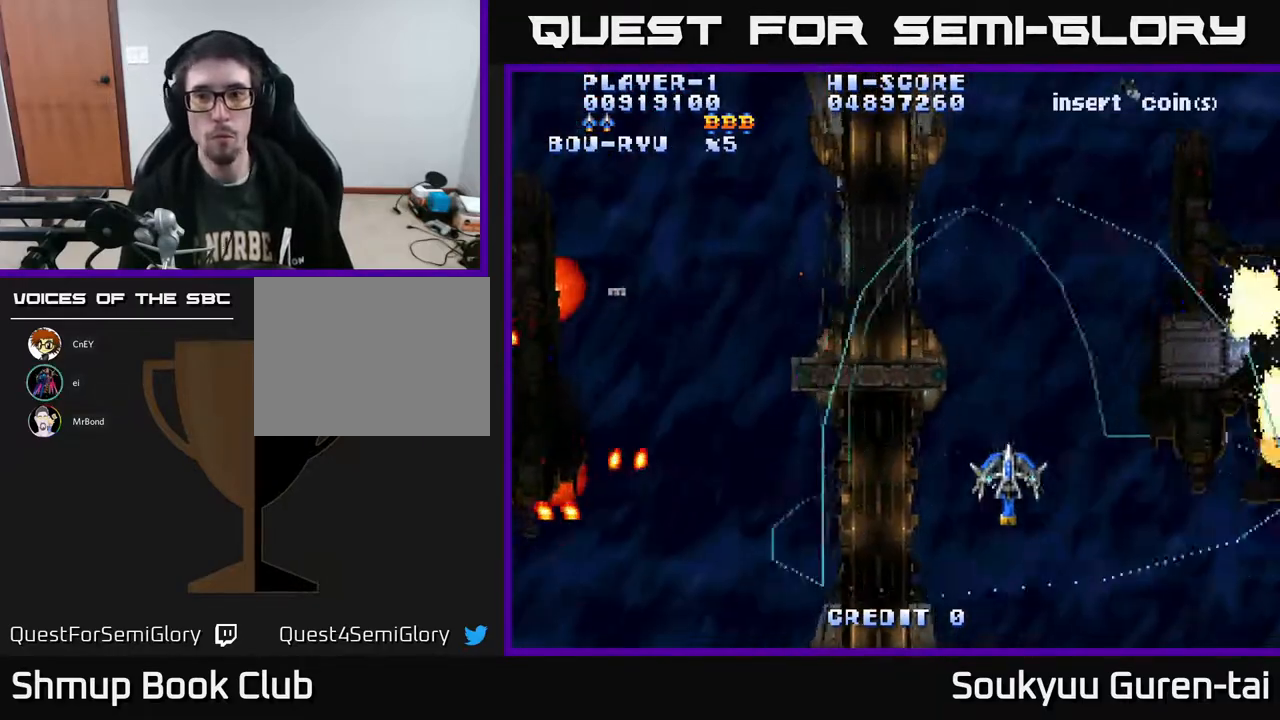
{"buttons": ["A", "DPAD_LEFT"], "right_stick": "center", "events": [[267, "DPAD_UP", "down"], [300, "DPAD_RIGHT", "up"], [350, "DPAD_LEFT", "down"], [450, "DPAD_UP", "up"]]}
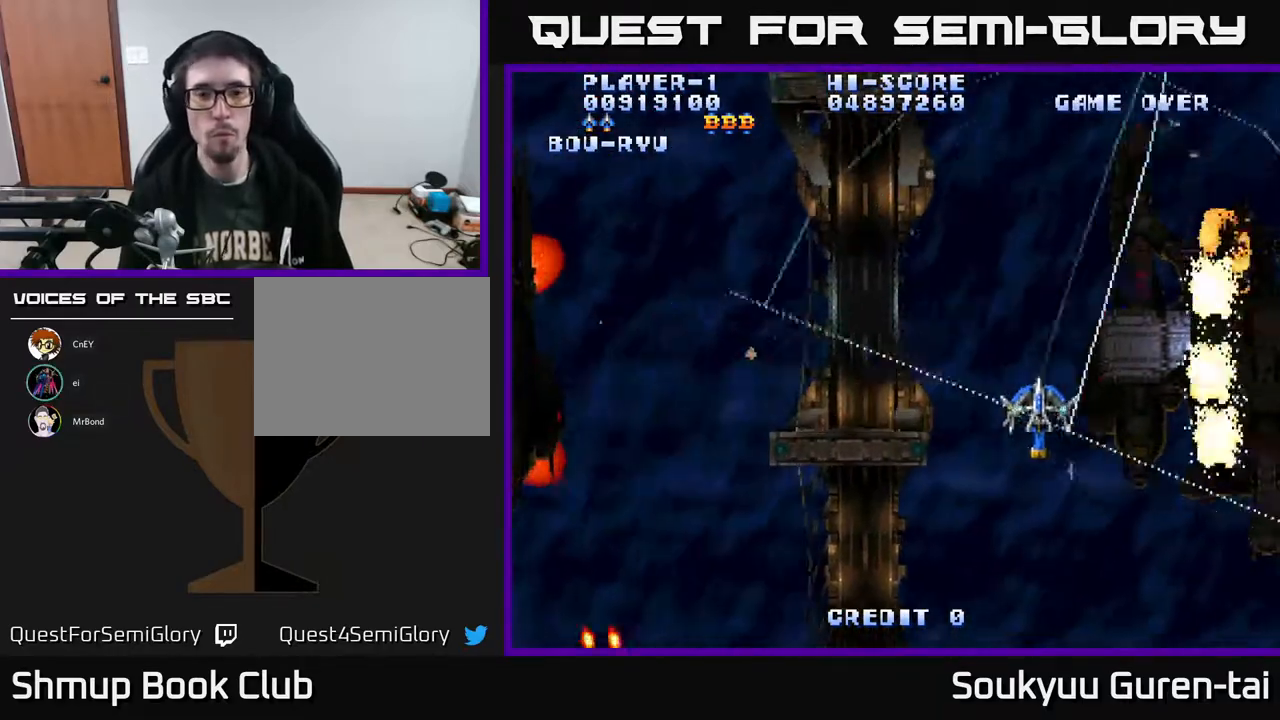
{"buttons": ["A", "DPAD_LEFT"], "right_stick": "center", "events": []}
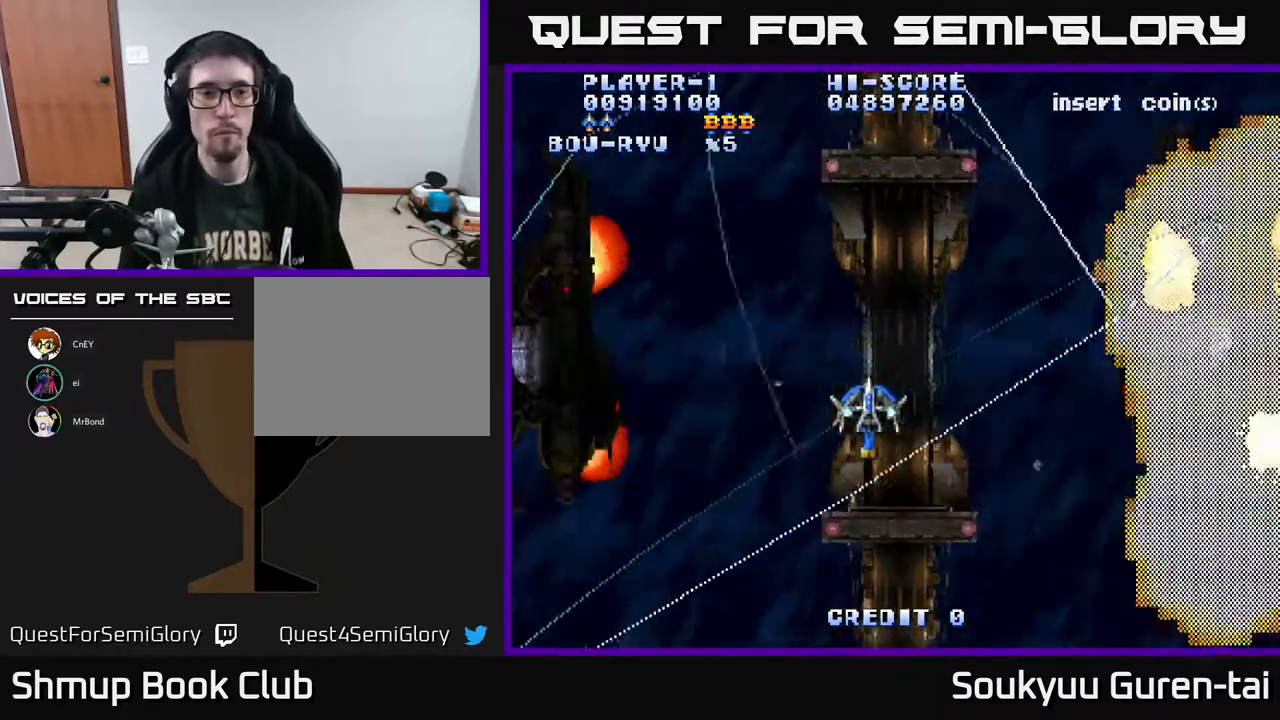
{"buttons": ["A", "DPAD_LEFT"], "right_stick": "center", "events": []}
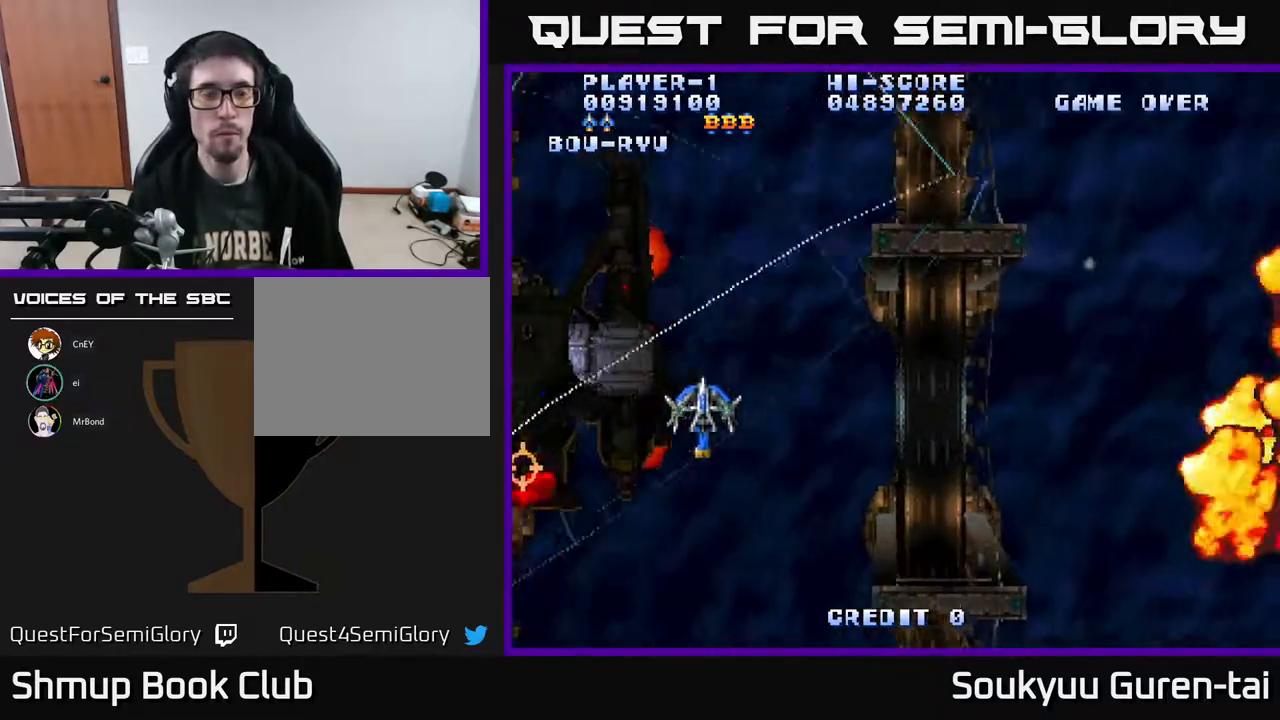
{"buttons": ["A", "DPAD_RIGHT"], "right_stick": "center", "events": [[150, "DPAD_DOWN", "down"], [350, "A", "up"], [350, "DPAD_LEFT", "up"], [400, "A", "down"], [400, "DPAD_RIGHT", "down"], [450, "DPAD_DOWN", "up"]]}
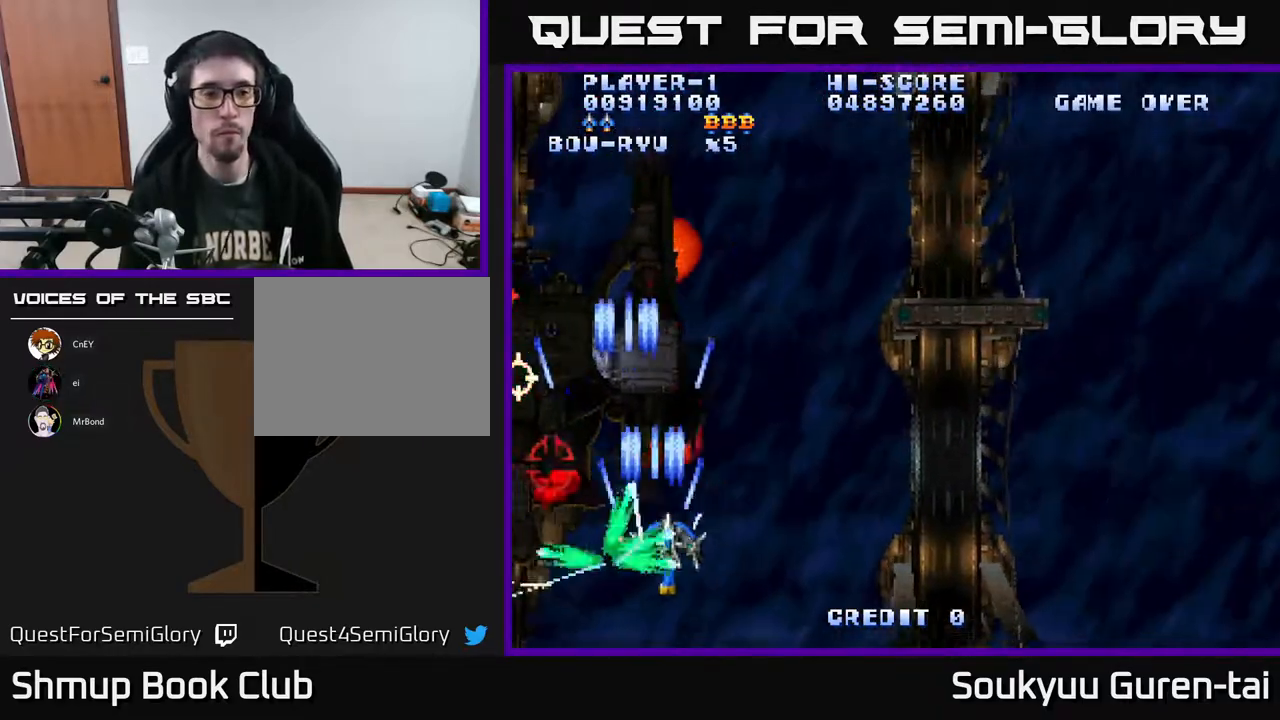
{"buttons": ["A", "DPAD_LEFT"], "right_stick": "center", "events": [[183, "DPAD_DOWN", "down"], [250, "DPAD_RIGHT", "up"], [267, "DPAD_DOWN", "up"], [300, "DPAD_LEFT", "down"]]}
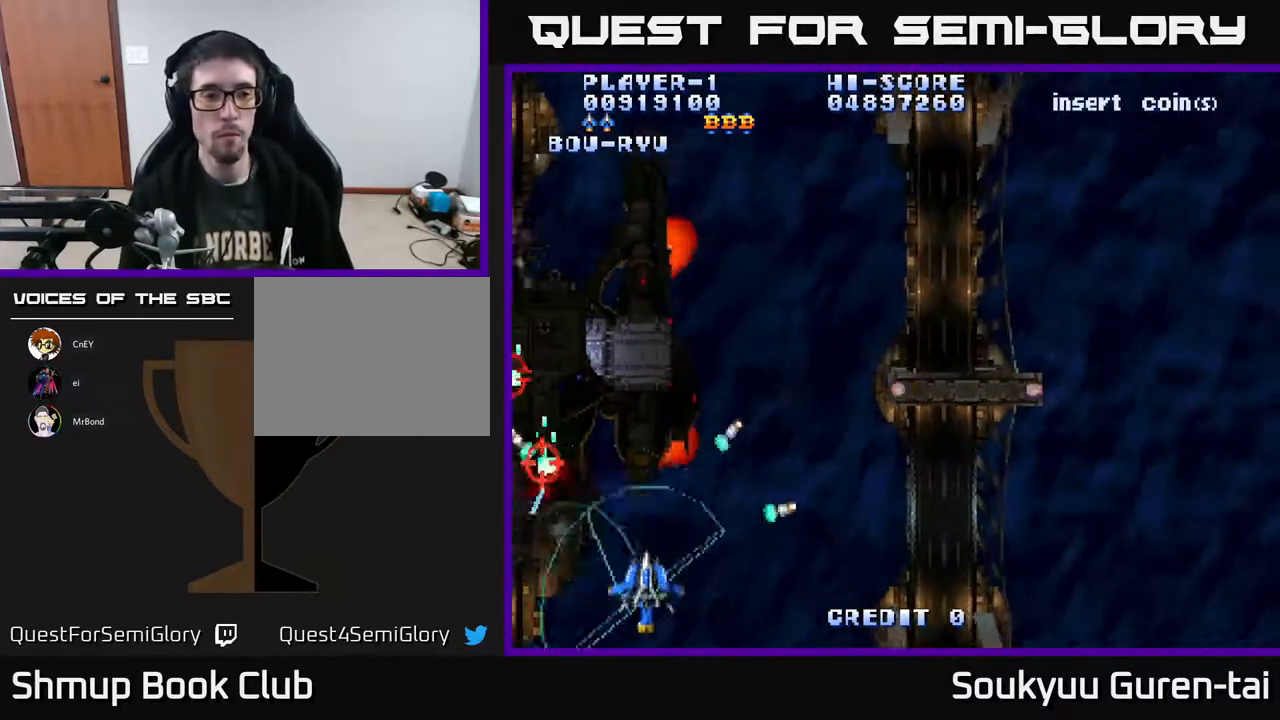
{"buttons": ["A", "DPAD_UP"], "right_stick": "center", "events": [[233, "DPAD_UP", "down"], [417, "DPAD_LEFT", "up"]]}
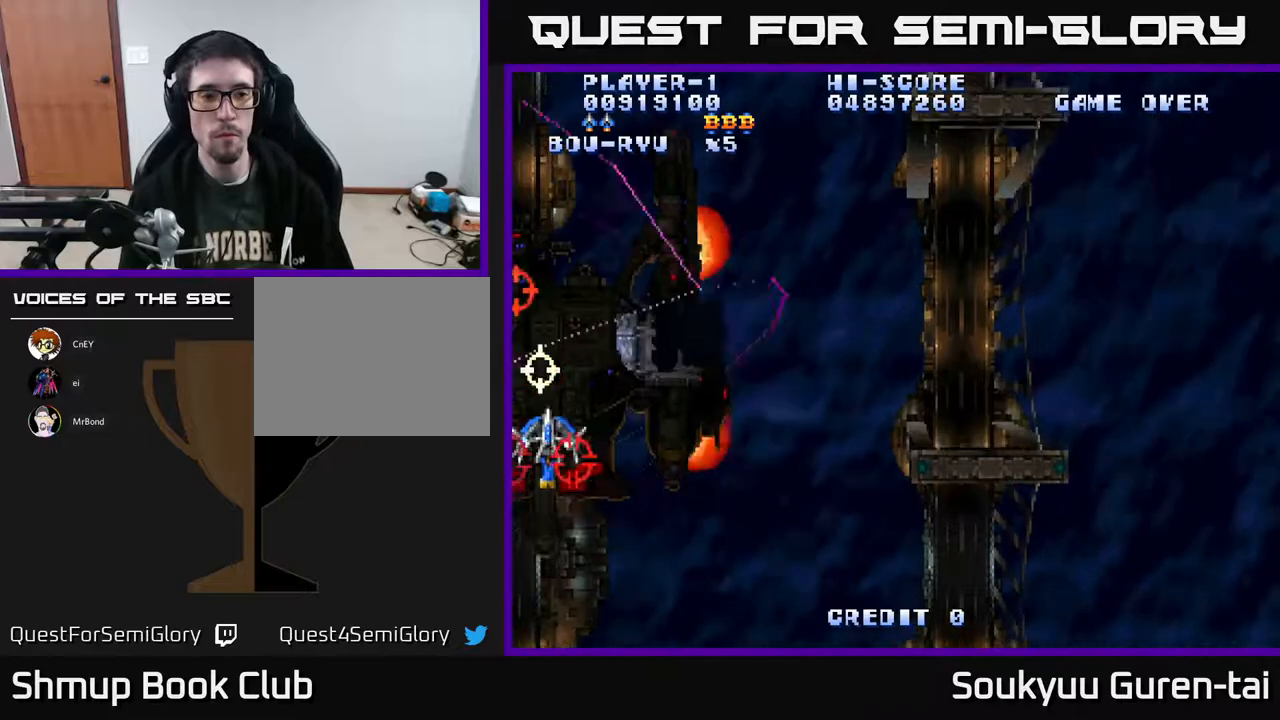
{"buttons": ["A", "DPAD_DOWN", "DPAD_RIGHT"], "right_stick": "center", "events": [[67, "DPAD_RIGHT", "down"], [283, "DPAD_UP", "up"], [333, "DPAD_DOWN", "down"]]}
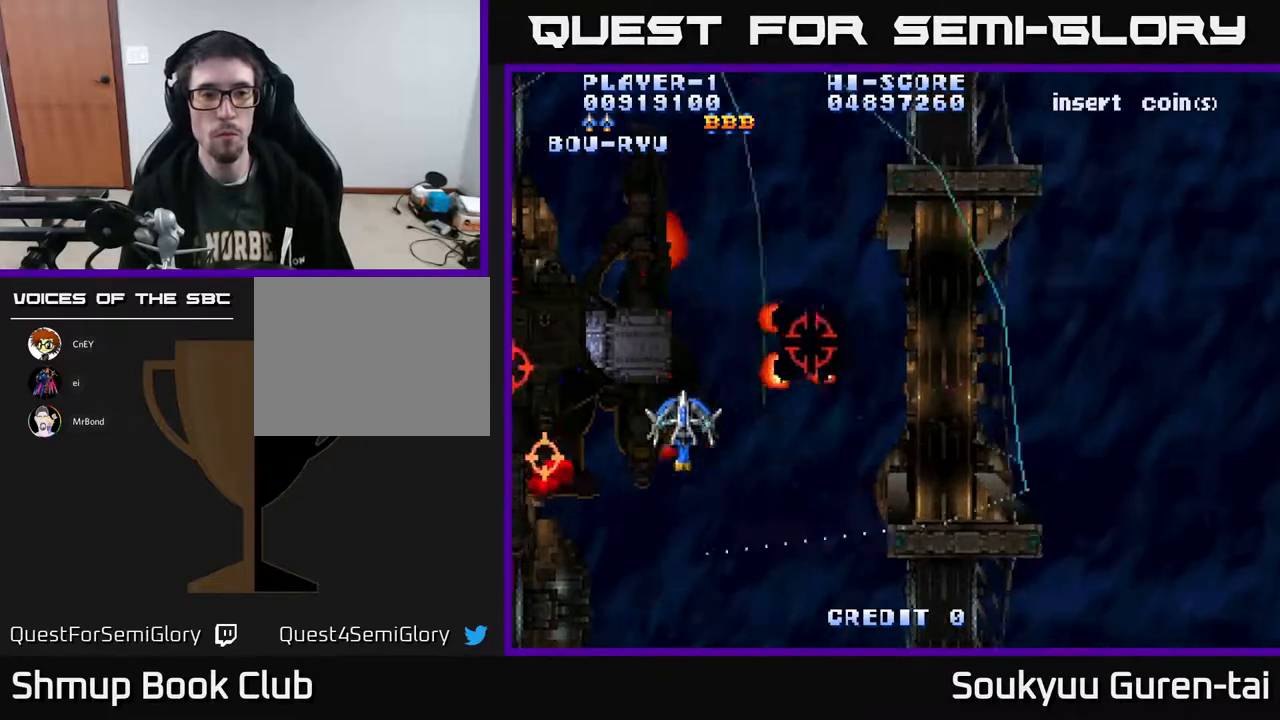
{"buttons": ["A", "DPAD_UP", "DPAD_LEFT"], "right_stick": "center", "events": [[267, "DPAD_DOWN", "up"], [317, "DPAD_RIGHT", "up"], [317, "DPAD_UP", "down"], [350, "DPAD_LEFT", "down"]]}
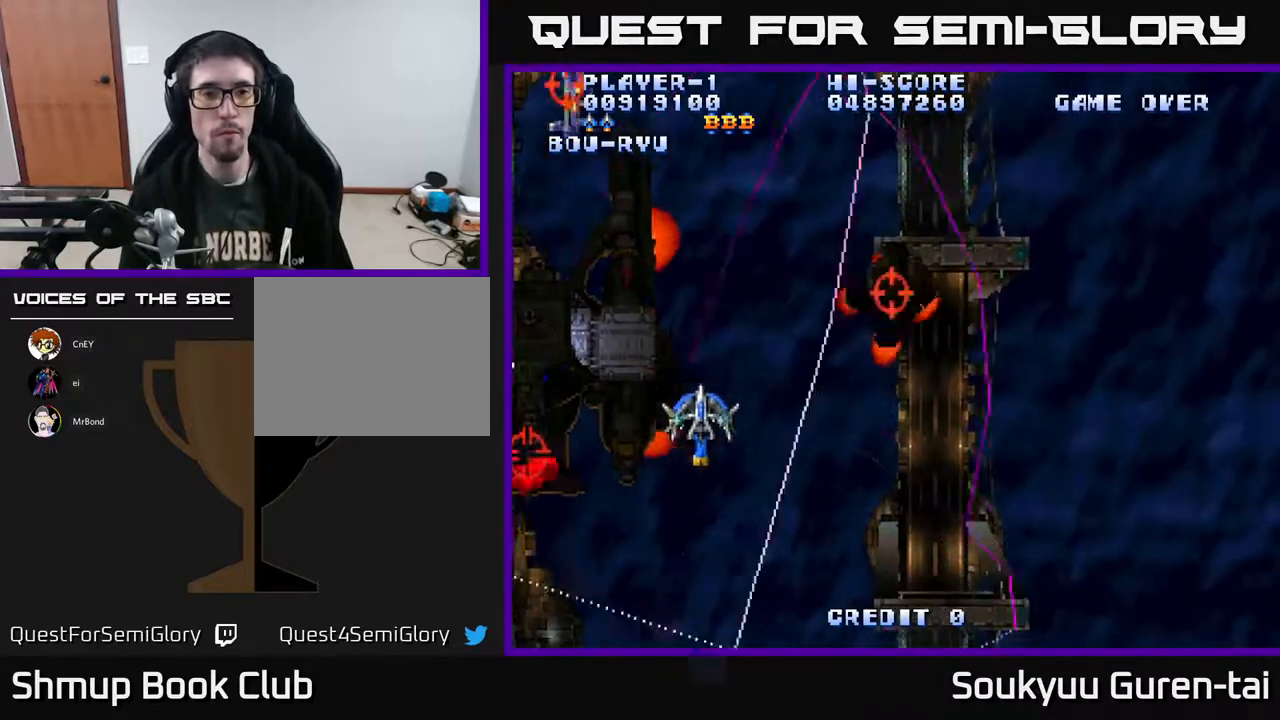
{"buttons": ["A", "DPAD_UP", "DPAD_LEFT"], "right_stick": "center", "events": []}
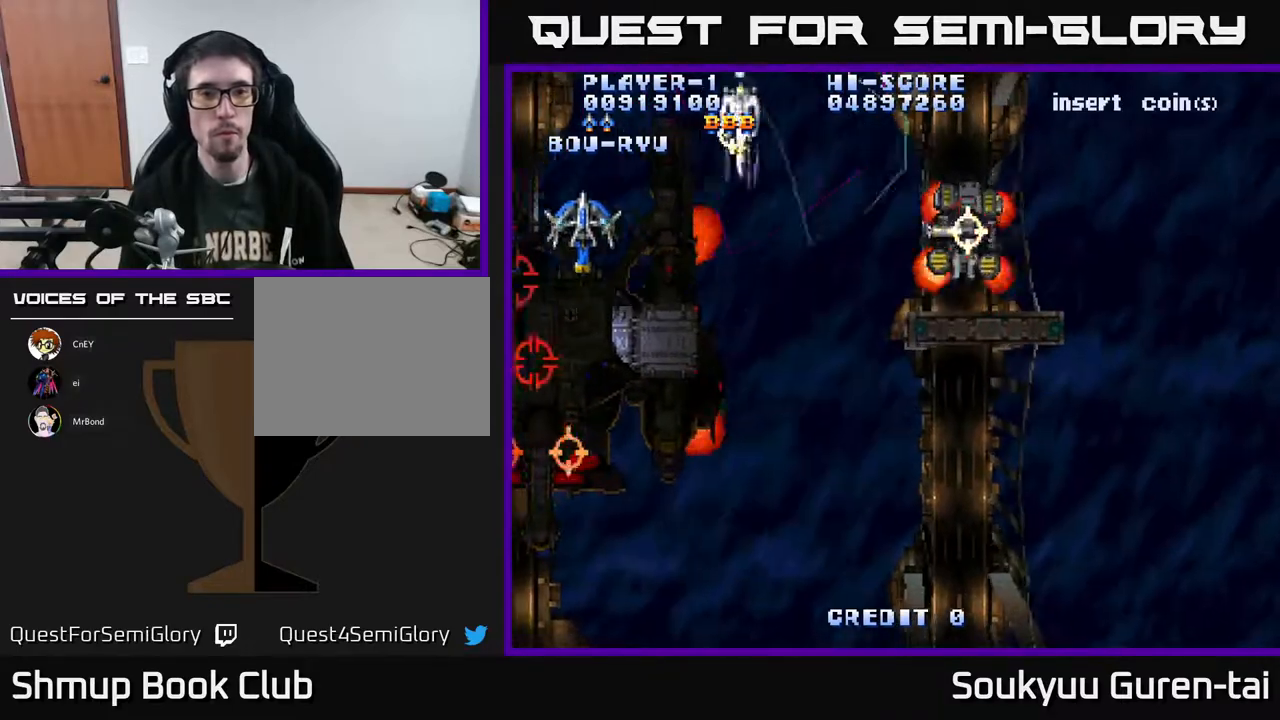
{"buttons": ["A", "DPAD_DOWN"], "right_stick": "center", "events": [[150, "DPAD_UP", "up"], [167, "DPAD_LEFT", "up"], [183, "DPAD_DOWN", "down"], [300, "DPAD_RIGHT", "down"], [450, "DPAD_RIGHT", "up"]]}
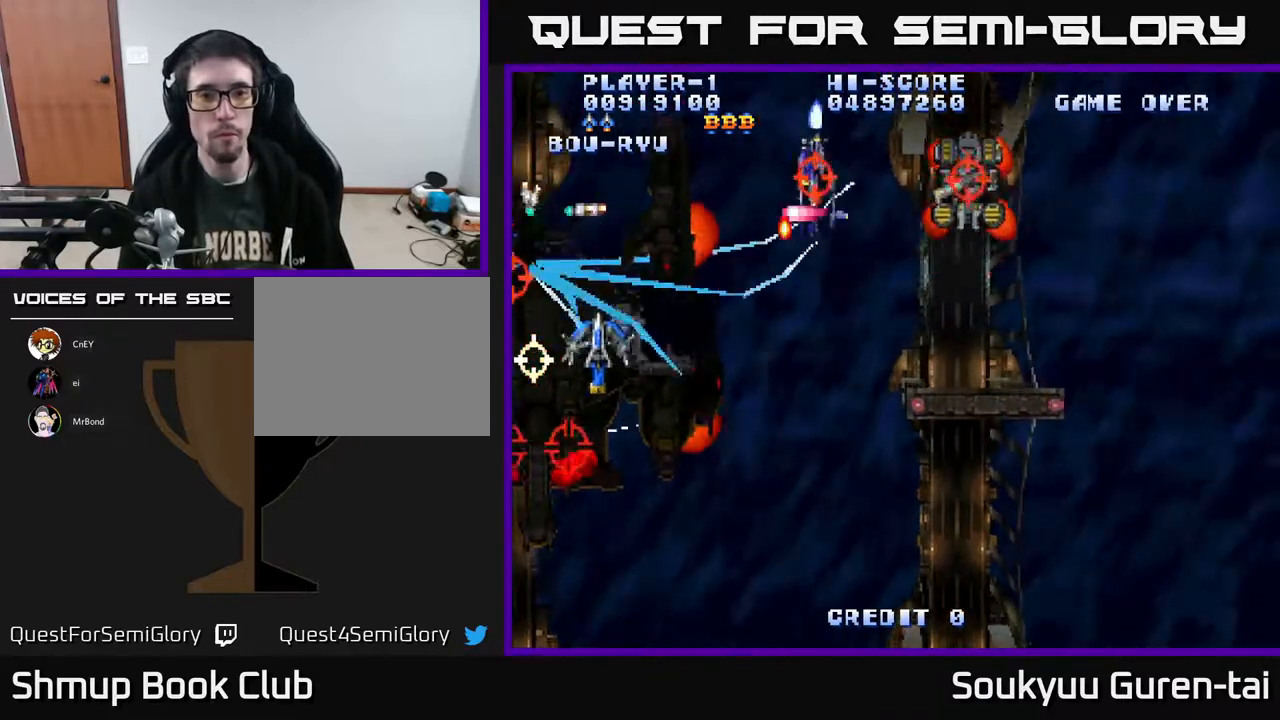
{"buttons": ["A", "DPAD_RIGHT"], "right_stick": "center", "events": [[133, "DPAD_RIGHT", "down"], [417, "DPAD_DOWN", "up"]]}
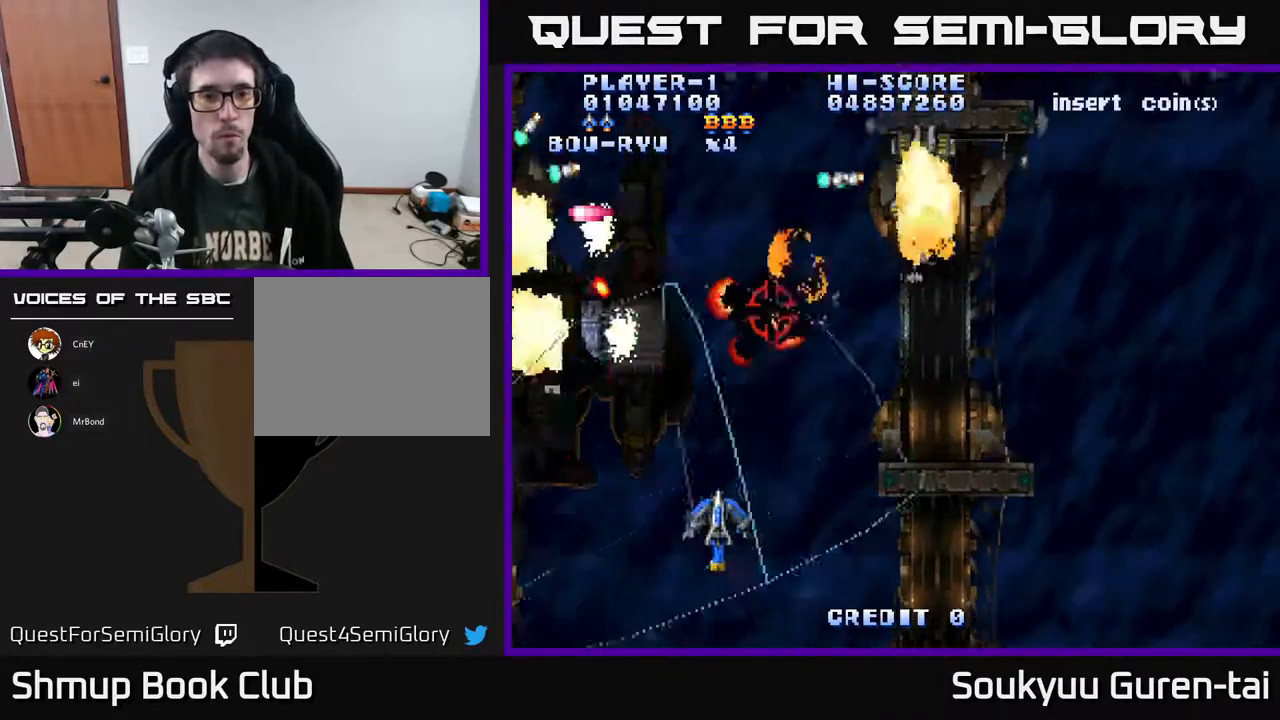
{"buttons": ["A", "DPAD_RIGHT"], "right_stick": "center"}
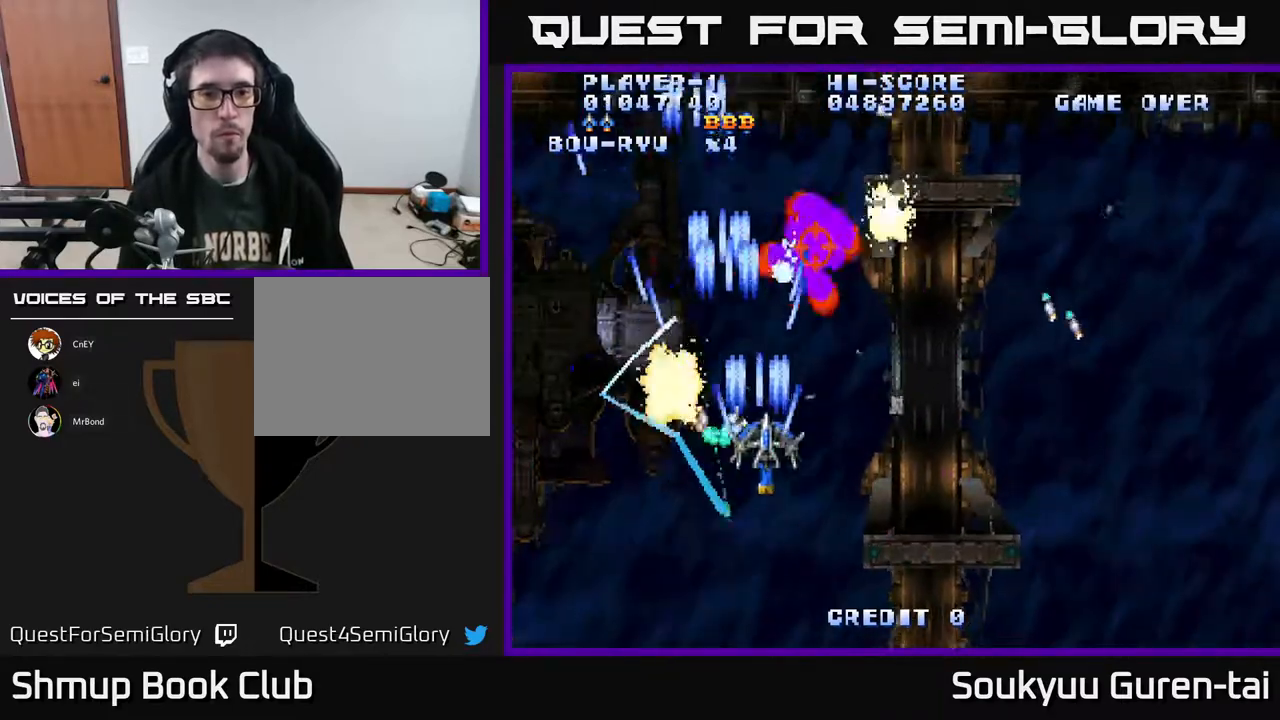
{"buttons": ["A", "DPAD_RIGHT"], "right_stick": "center", "events": [[33, "DPAD_DOWN", "down"], [133, "DPAD_DOWN", "up"], [183, "DPAD_RIGHT", "up"], [183, "DPAD_UP", "down"], [233, "DPAD_LEFT", "down"], [250, "DPAD_UP", "up"], [450, "DPAD_LEFT", "up"], [500, "DPAD_RIGHT", "down"]]}
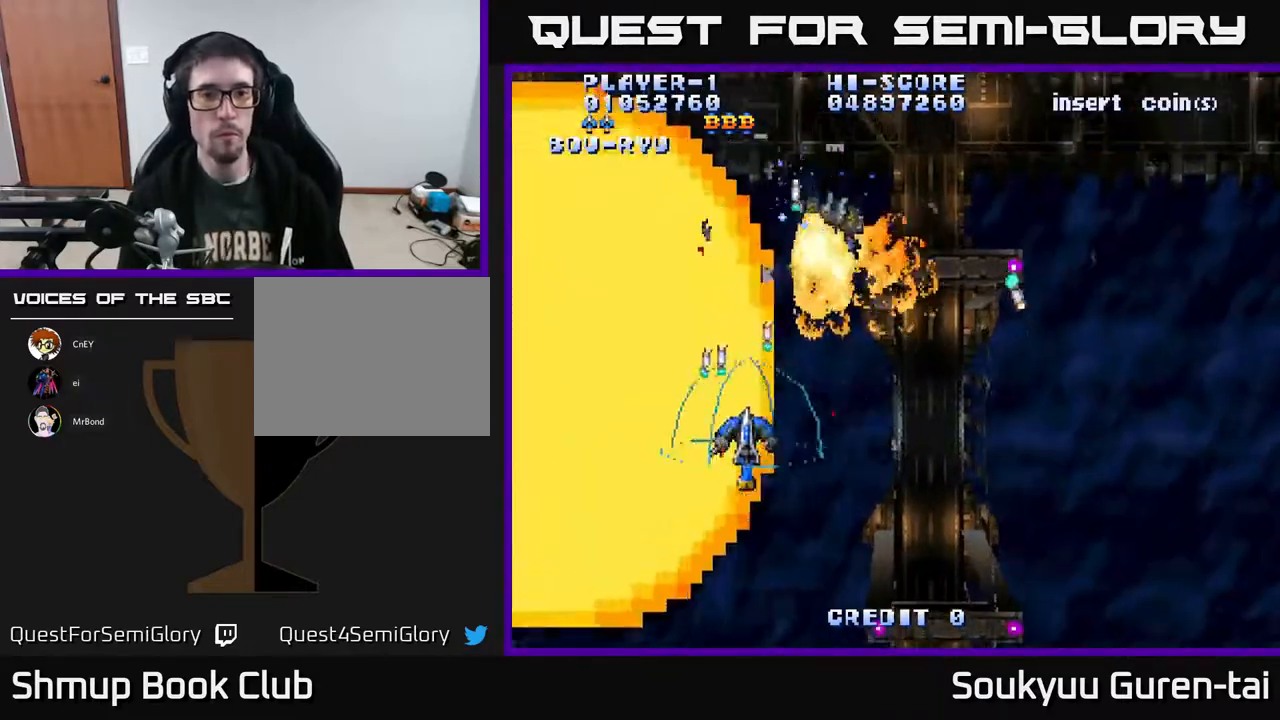
{"buttons": ["A", "DPAD_UP", "DPAD_RIGHT"], "right_stick": "center", "events": [[33, "DPAD_UP", "down"]]}
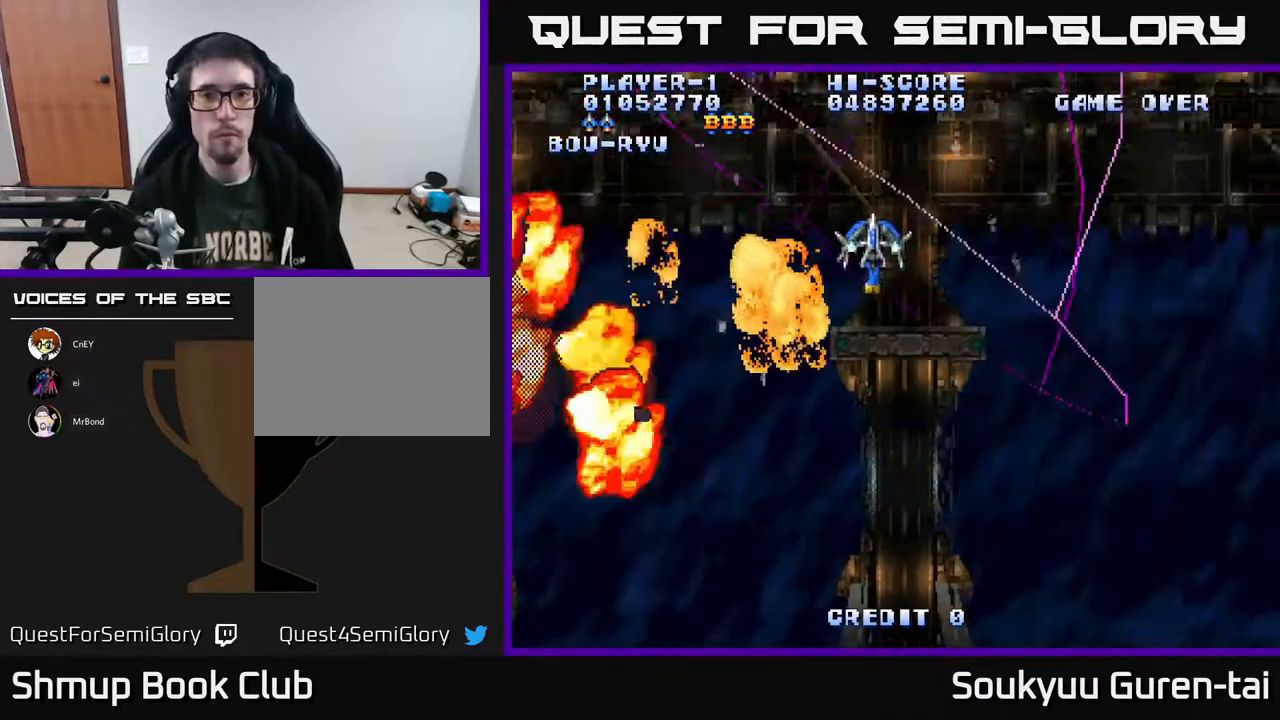
{"buttons": ["A", "DPAD_DOWN", "DPAD_LEFT"], "right_stick": "center", "events": [[67, "DPAD_UP", "up"], [417, "DPAD_RIGHT", "up"], [467, "DPAD_LEFT", "down"], [483, "DPAD_DOWN", "down"]]}
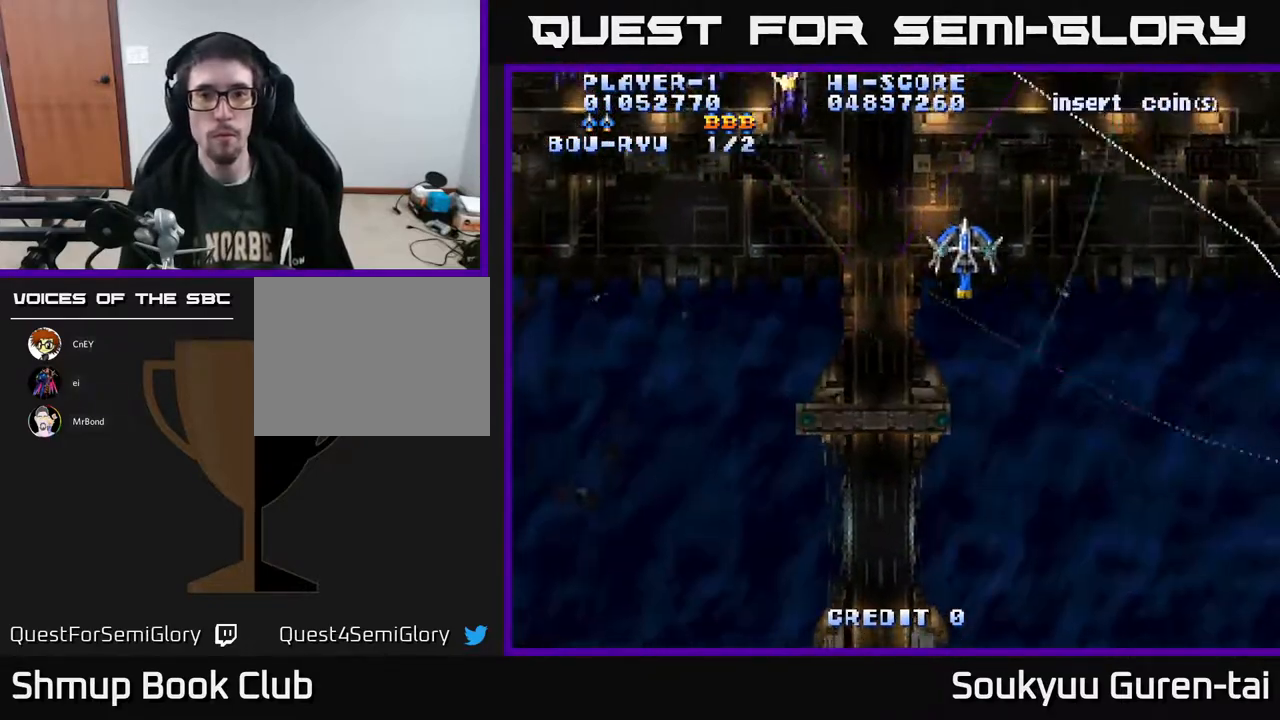
{"buttons": ["A", "DPAD_LEFT"], "right_stick": "center", "events": [[33, "DPAD_DOWN", "up"], [133, "DPAD_UP", "down"], [267, "DPAD_UP", "up"], [350, "DPAD_DOWN", "down"], [433, "DPAD_DOWN", "up"]]}
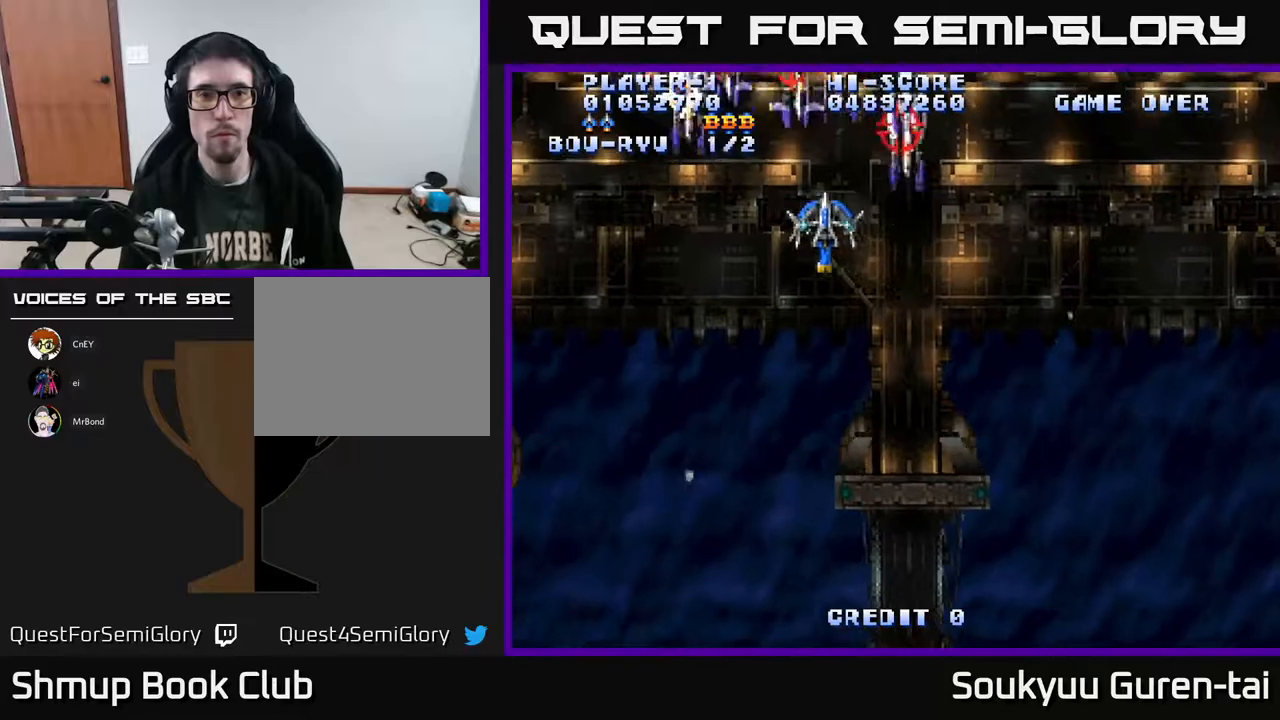
{"buttons": ["A", "DPAD_DOWN"], "right_stick": "center", "events": [[50, "DPAD_UP", "down"], [167, "DPAD_DOWN", "down"], [167, "DPAD_UP", "up"], [200, "DPAD_LEFT", "up"]]}